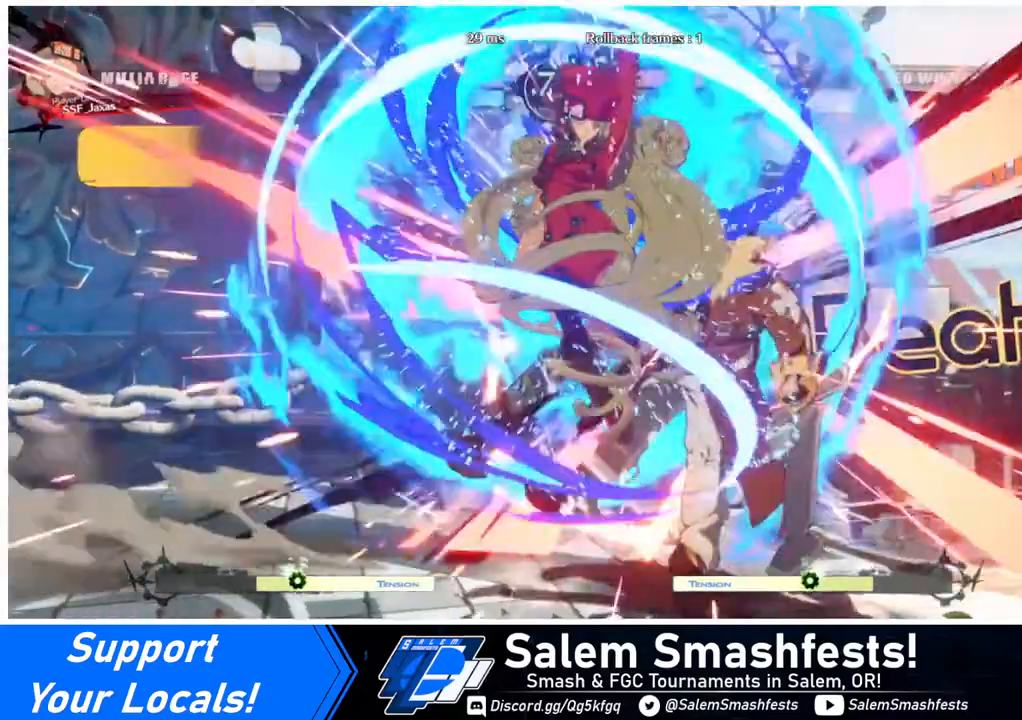
Gameplay with a controller (arcade stick); each line is a JSON object with the inputs held at the frame after it. "events" lists button and stick changes between this image and that frame as [ms after this image, input, new state], when the widget could be followed in between. Not read: L3 R3.
{"buttons": [], "events": [[200, "DPAD_LEFT", "up"]]}
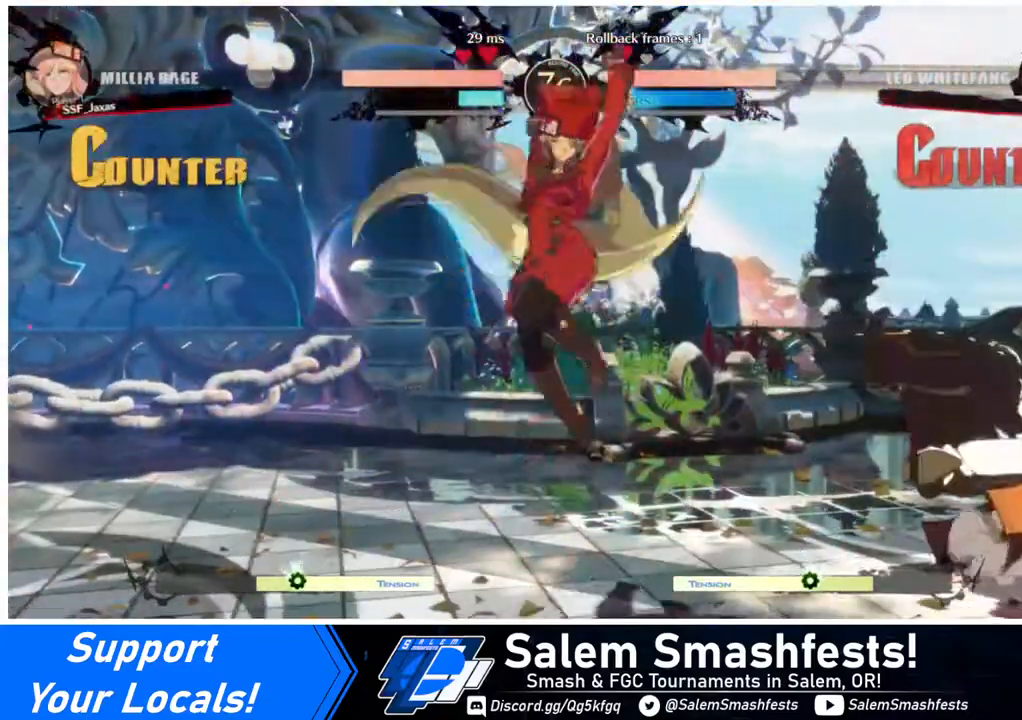
{"buttons": ["SQUARE"], "events": [[200, "DPAD_RIGHT", "down"], [240, "DPAD_RIGHT", "up"], [320, "DPAD_RIGHT", "down"], [480, "DPAD_RIGHT", "up"], [480, "SQUARE", "down"]]}
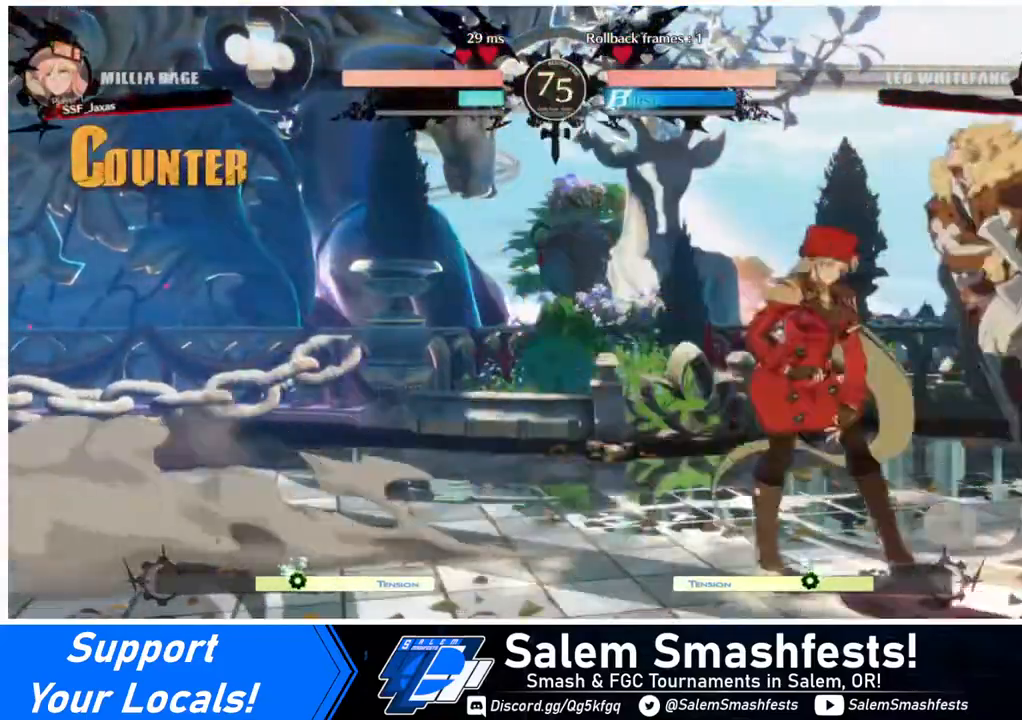
{"buttons": ["DPAD_UP", "DPAD_LEFT"], "events": [[80, "SQUARE", "up"], [360, "DPAD_LEFT", "down"], [400, "DPAD_UP", "down"]]}
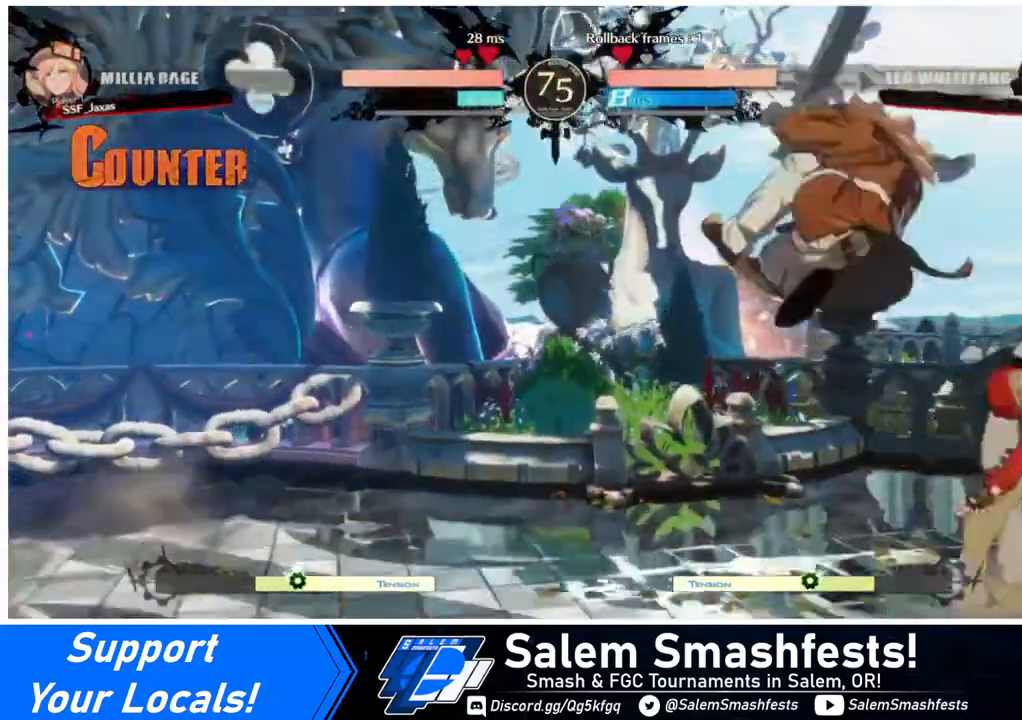
{"buttons": ["DPAD_DOWN", "DPAD_RIGHT"], "events": [[40, "DPAD_UP", "up"], [40, "R2", "down"], [120, "R2", "up"], [240, "DPAD_DOWN", "down"], [240, "DPAD_LEFT", "up"], [240, "DPAD_RIGHT", "down"]]}
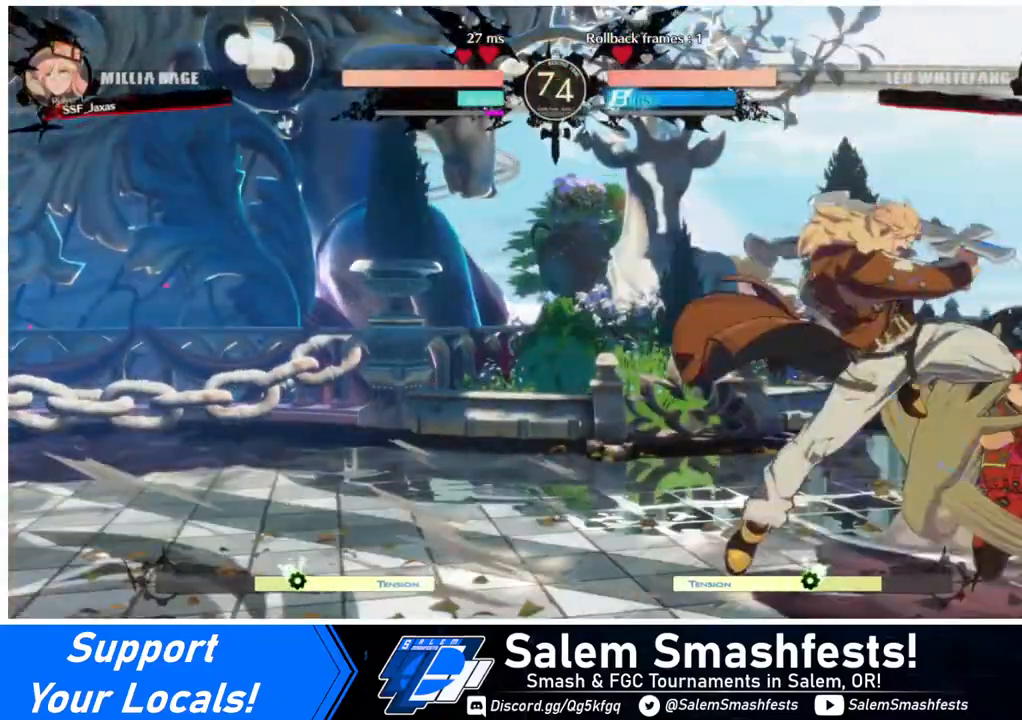
{"buttons": ["DPAD_DOWN", "DPAD_RIGHT"], "events": []}
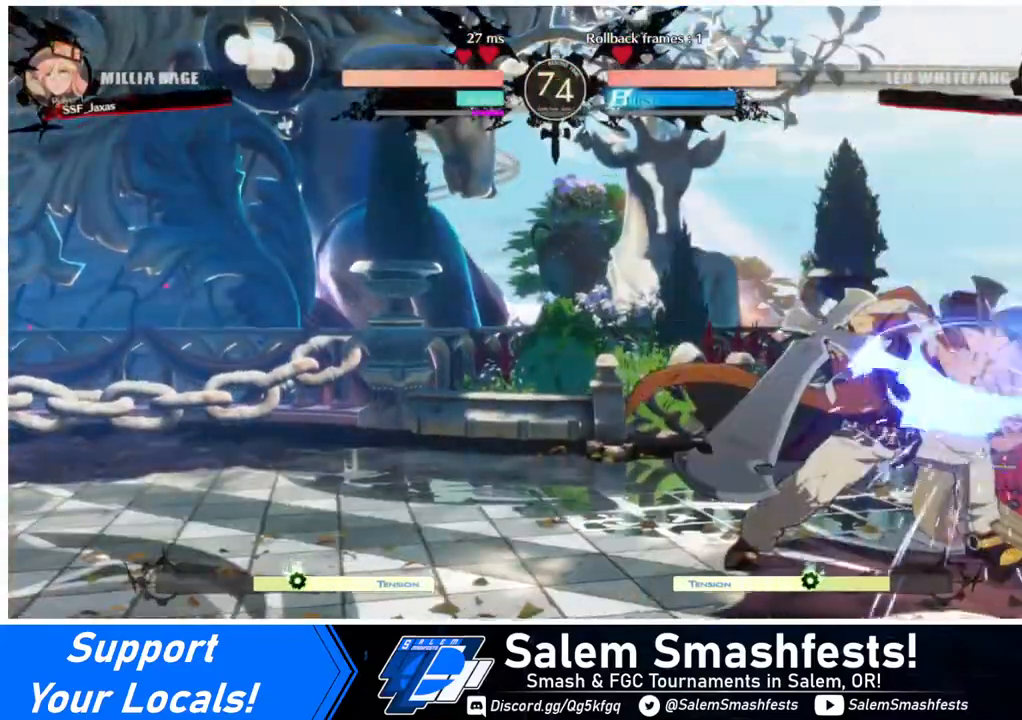
{"buttons": ["SQUARE", "DPAD_DOWN", "DPAD_RIGHT"], "events": [[440, "SQUARE", "down"]]}
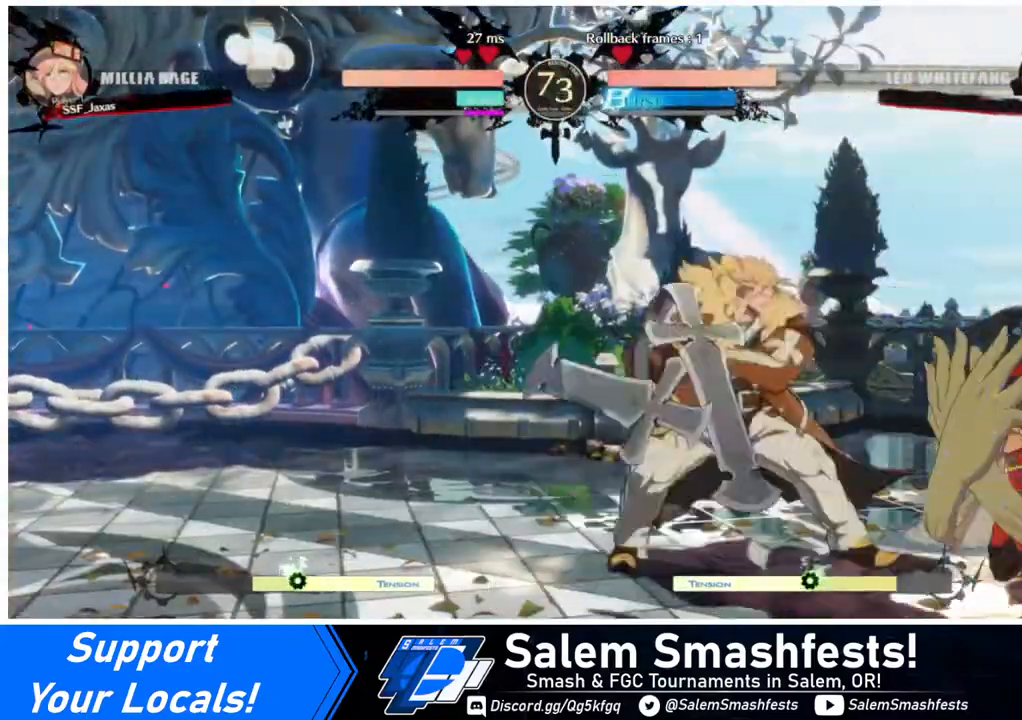
{"buttons": ["DPAD_DOWN", "DPAD_RIGHT"], "events": [[40, "SQUARE", "up"]]}
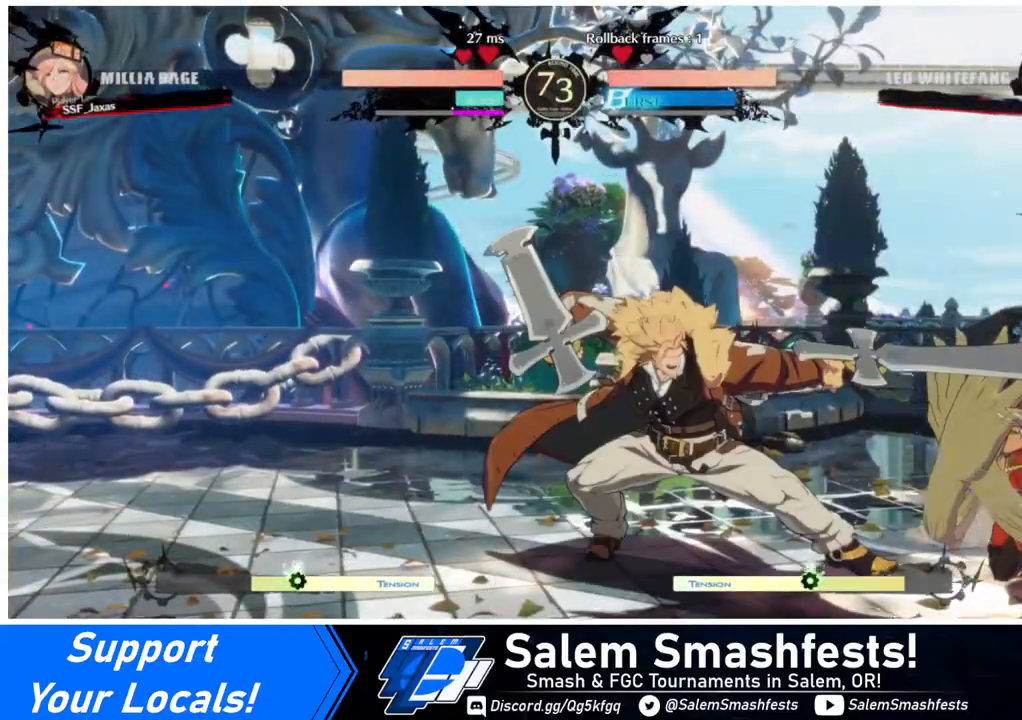
{"buttons": ["DPAD_DOWN", "DPAD_RIGHT"], "events": []}
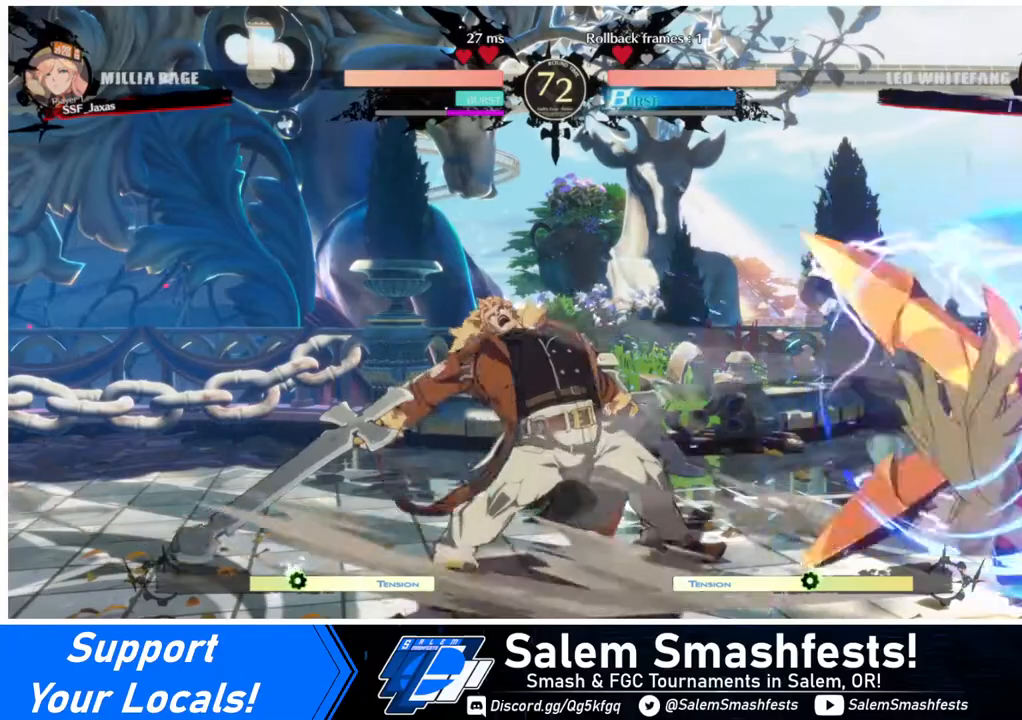
{"buttons": ["L1", "DPAD_RIGHT"], "events": [[120, "DPAD_DOWN", "up"], [120, "DPAD_RIGHT", "up"], [320, "DPAD_LEFT", "down"], [320, "DPAD_UP", "down"], [440, "DPAD_LEFT", "up"], [440, "DPAD_RIGHT", "down"], [440, "DPAD_UP", "up"], [480, "L1", "down"]]}
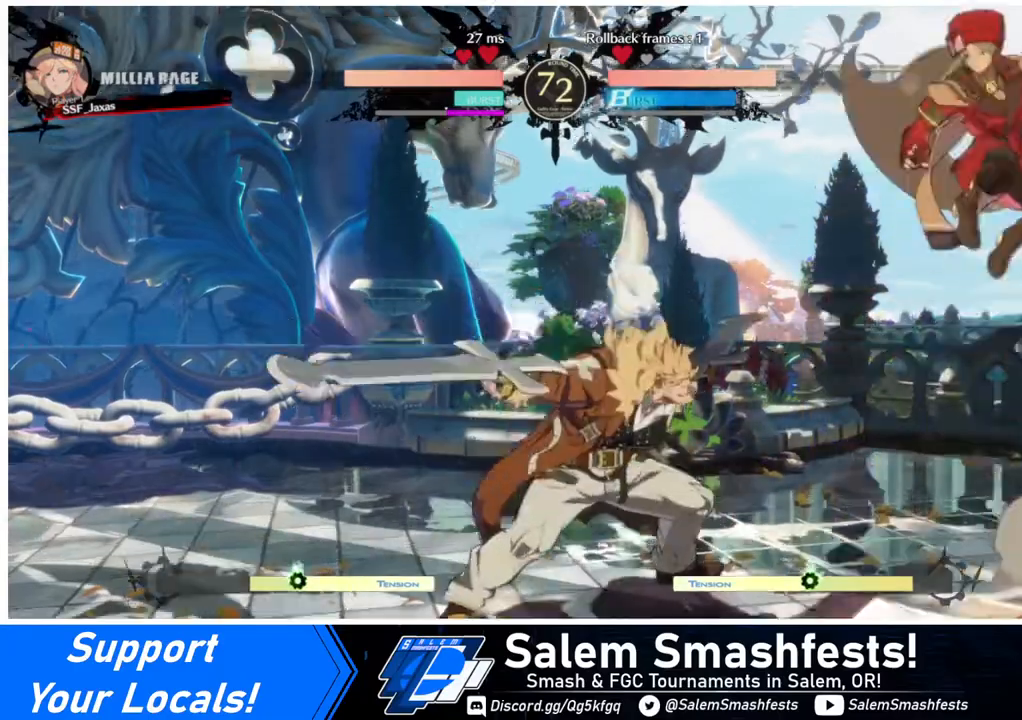
{"buttons": ["DPAD_RIGHT"], "events": [[40, "L1", "up"]]}
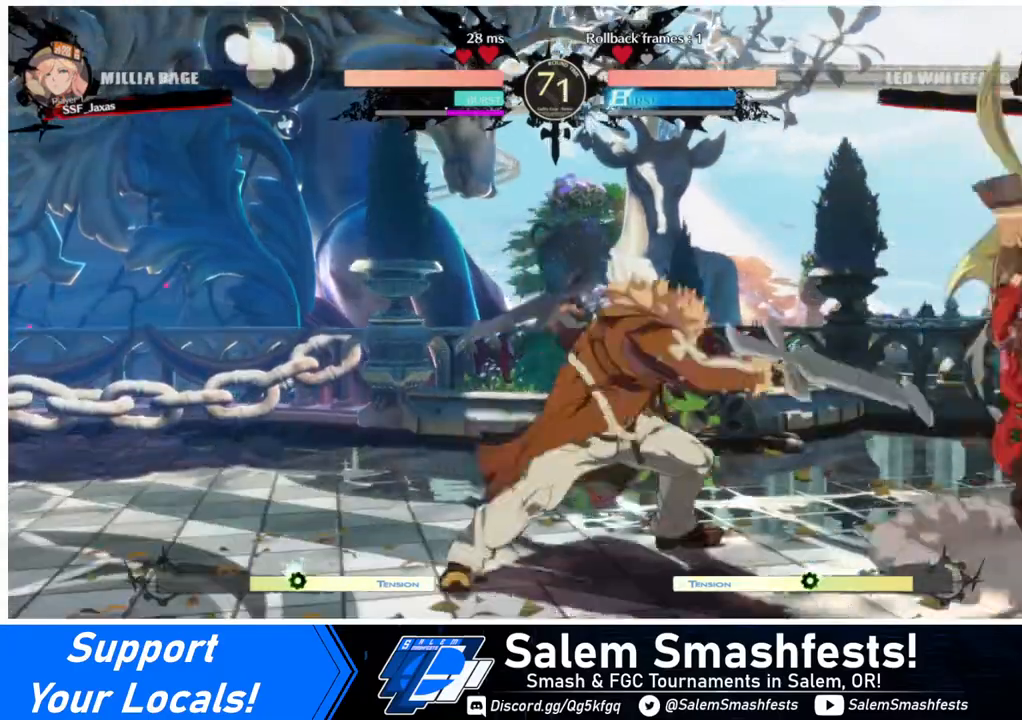
{"buttons": [], "events": [[80, "DPAD_RIGHT", "up"], [160, "DPAD_RIGHT", "down"], [280, "DPAD_RIGHT", "up"], [320, "DPAD_RIGHT", "down"], [440, "DPAD_RIGHT", "up"]]}
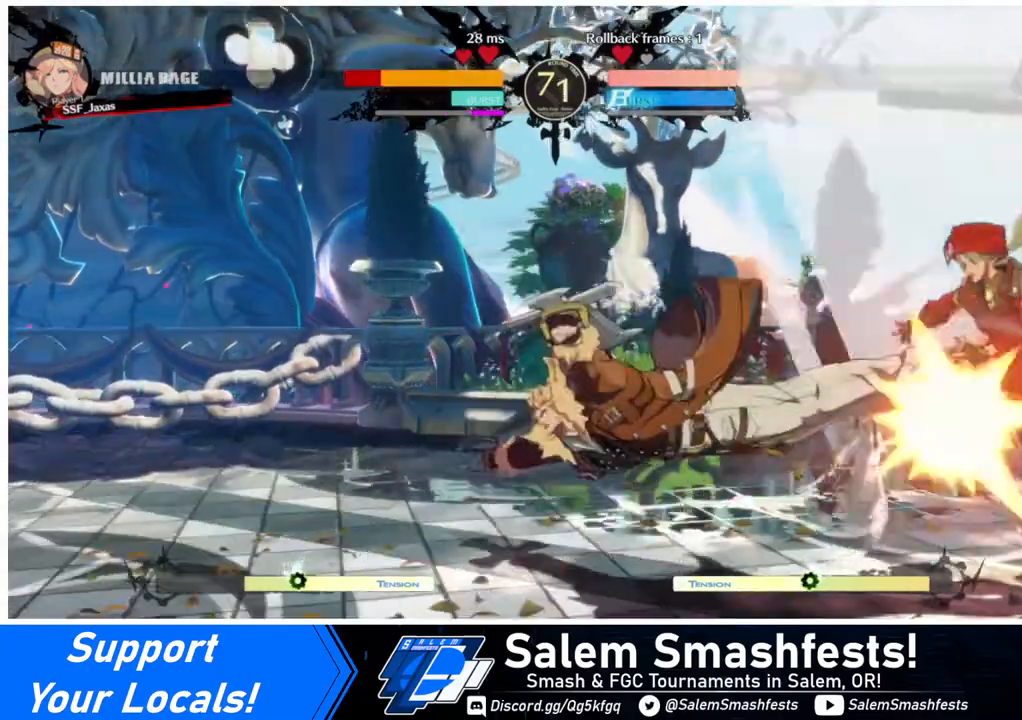
{"buttons": ["DPAD_DOWN", "DPAD_RIGHT"], "events": [[440, "DPAD_LEFT", "down"], [480, "DPAD_LEFT", "up"], [520, "DPAD_DOWN", "down"], [520, "DPAD_RIGHT", "down"]]}
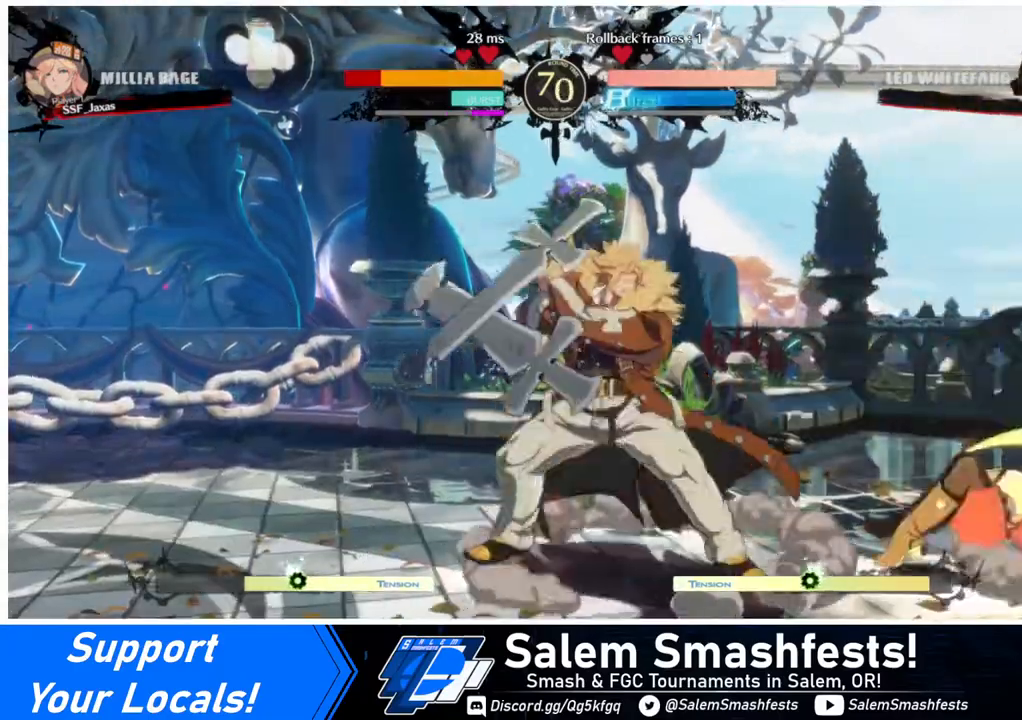
{"buttons": ["DPAD_RIGHT"], "events": [[240, "DPAD_DOWN", "up"]]}
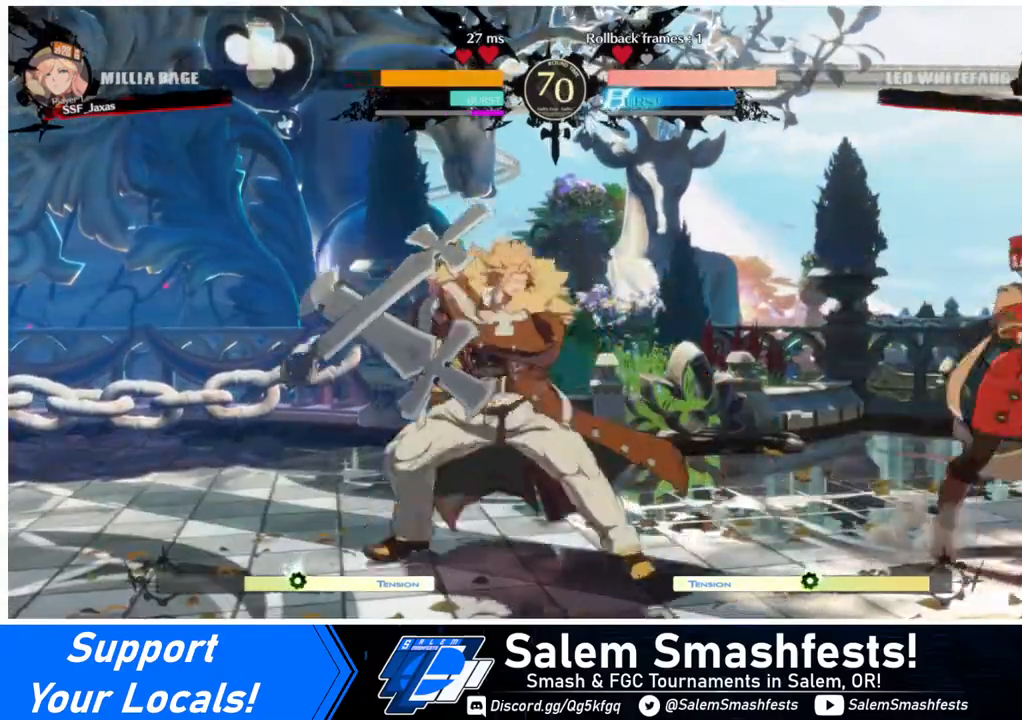
{"buttons": [], "events": [[120, "DPAD_UP", "down"], [200, "DPAD_RIGHT", "up"], [240, "DPAD_UP", "up"], [240, "L1", "down"], [280, "L1", "up"]]}
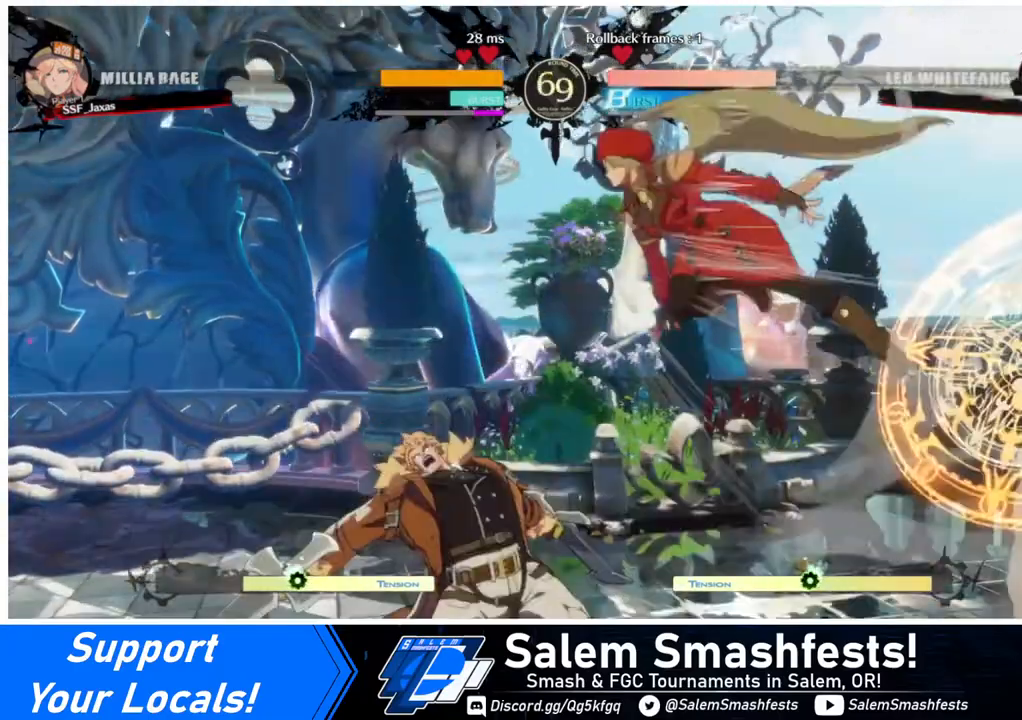
{"buttons": [], "events": [[80, "R1", "down"], [160, "R1", "up"], [320, "L1", "down"], [480, "L1", "up"]]}
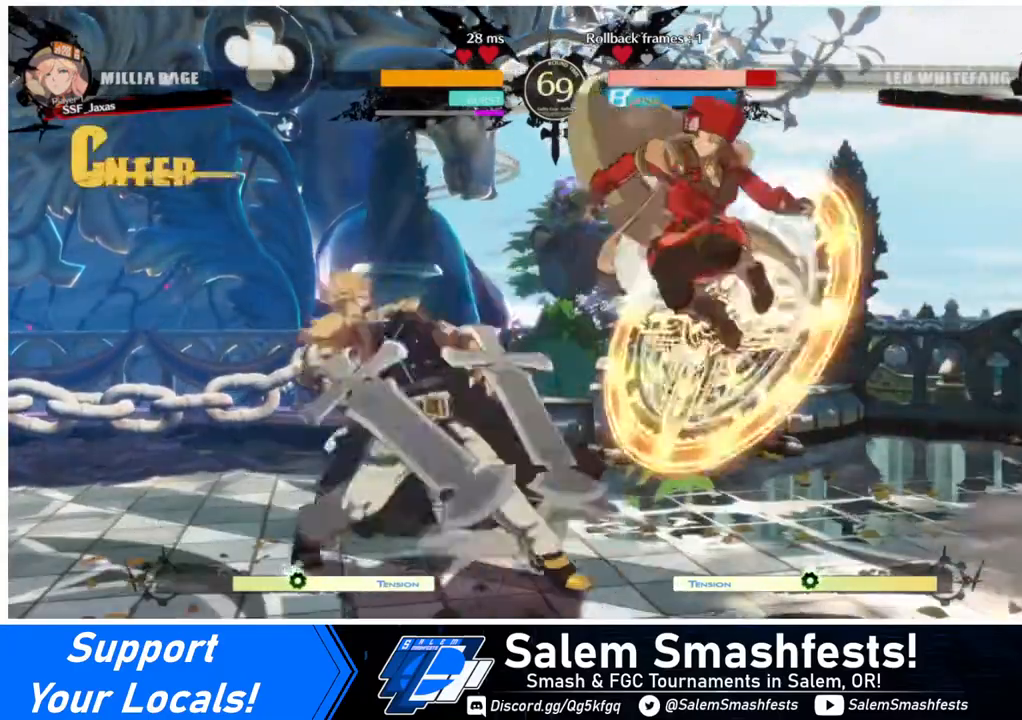
{"buttons": ["DPAD_DOWN"], "events": [[80, "R1", "down"], [200, "R1", "up"], [240, "DPAD_DOWN", "down"]]}
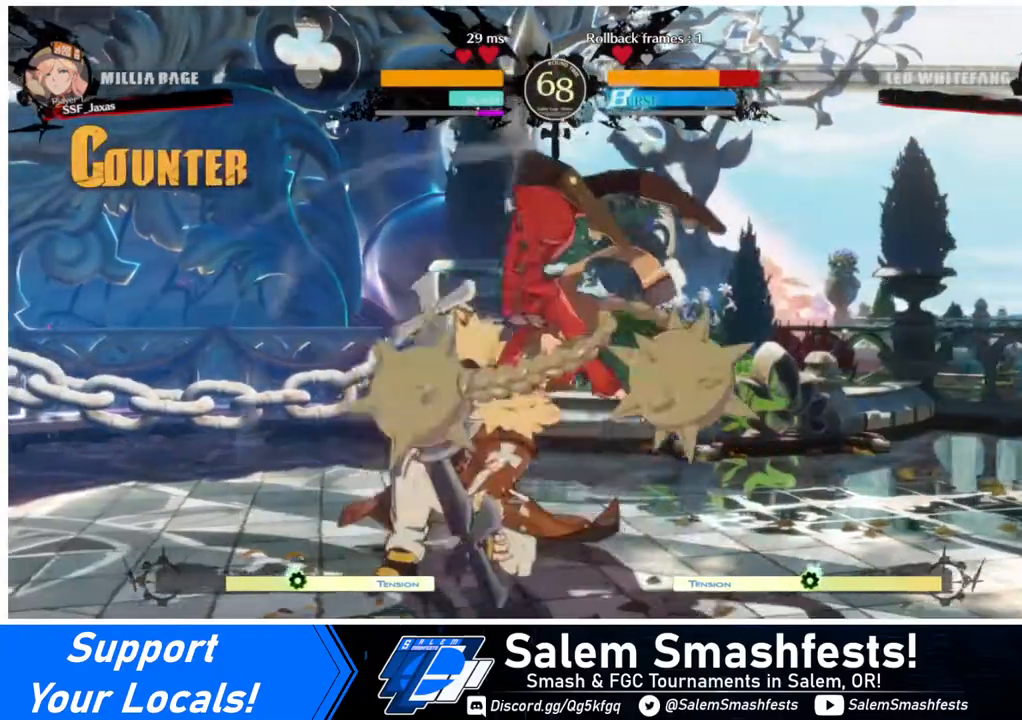
{"buttons": ["DPAD_DOWN"], "events": [[120, "SQUARE", "down"], [280, "SQUARE", "up"], [320, "R2", "down"], [360, "DPAD_DOWN", "up"], [480, "DPAD_DOWN", "down"], [480, "R2", "up"]]}
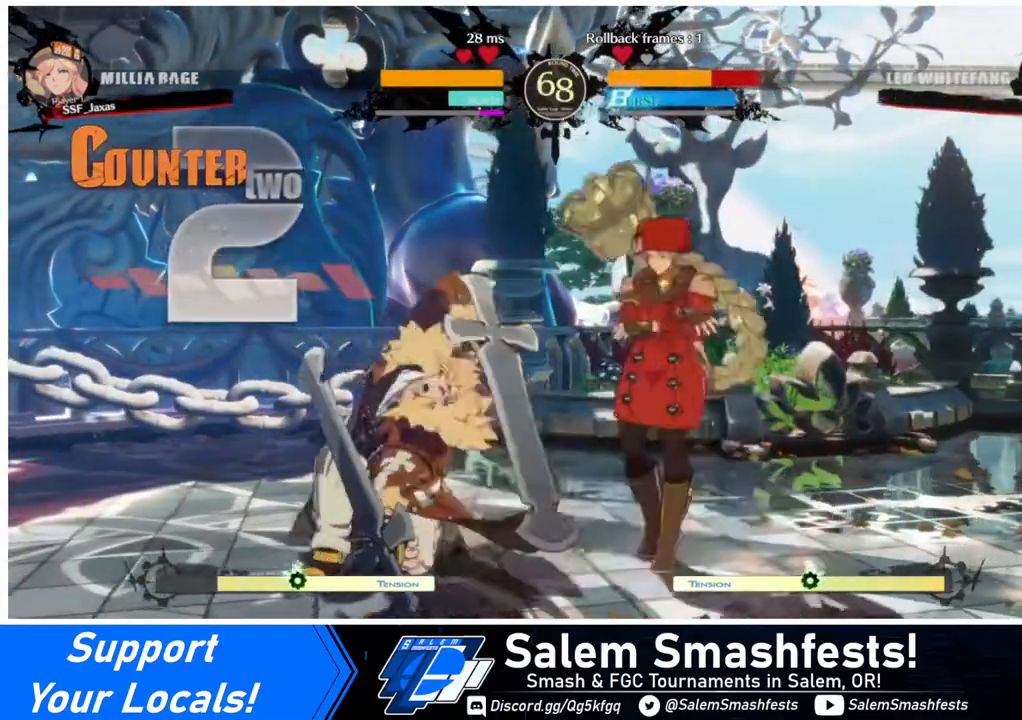
{"buttons": [], "events": [[120, "DPAD_DOWN", "up"], [120, "DPAD_LEFT", "down"], [160, "DPAD_DOWN", "down"], [320, "DPAD_DOWN", "up"], [320, "TRIANGLE", "down"], [360, "TRIANGLE", "up"], [400, "DPAD_LEFT", "up"]]}
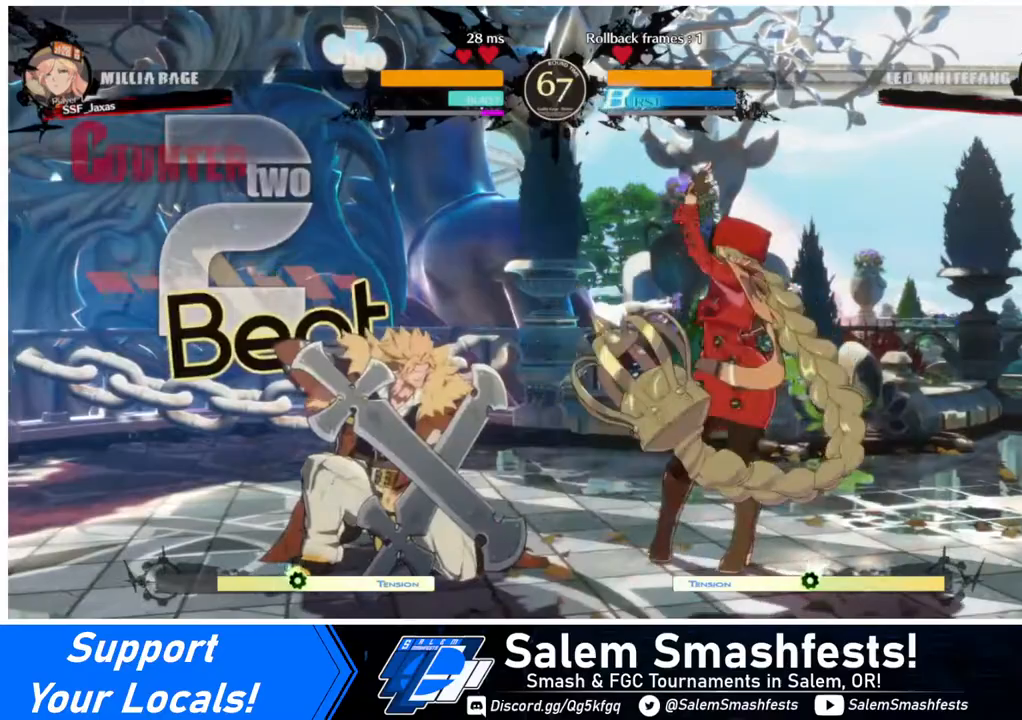
{"buttons": ["DPAD_RIGHT"], "events": [[160, "DPAD_RIGHT", "down"], [280, "DPAD_RIGHT", "up"], [320, "DPAD_RIGHT", "down"]]}
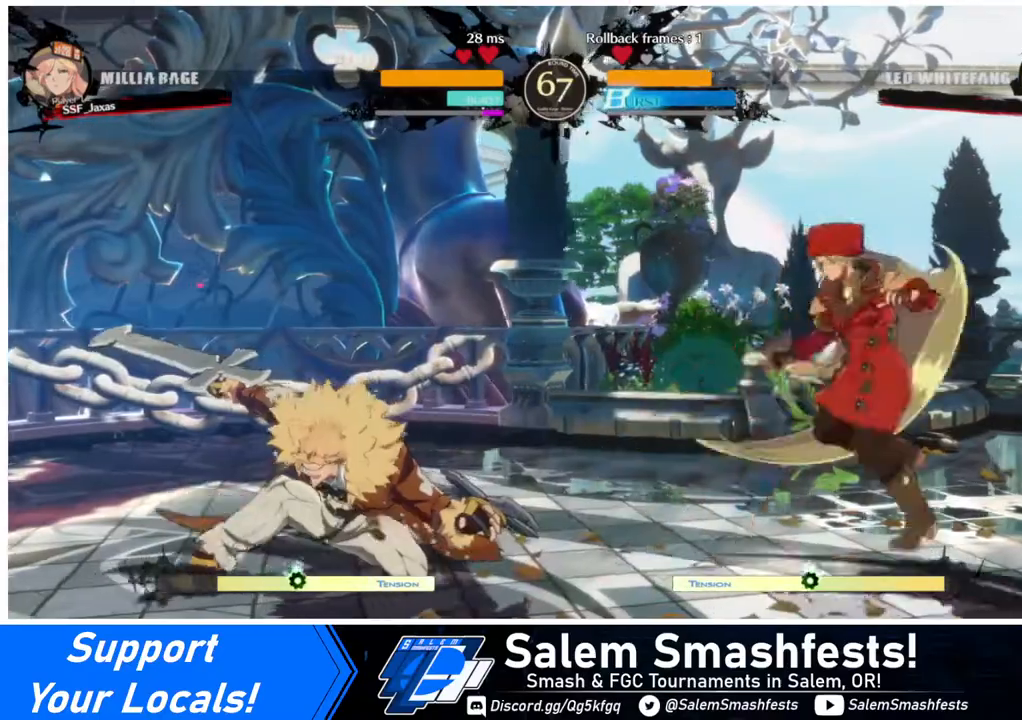
{"buttons": ["DPAD_LEFT"], "events": [[40, "DPAD_LEFT", "down"], [40, "DPAD_RIGHT", "up"], [160, "DPAD_LEFT", "up"], [240, "DPAD_LEFT", "down"]]}
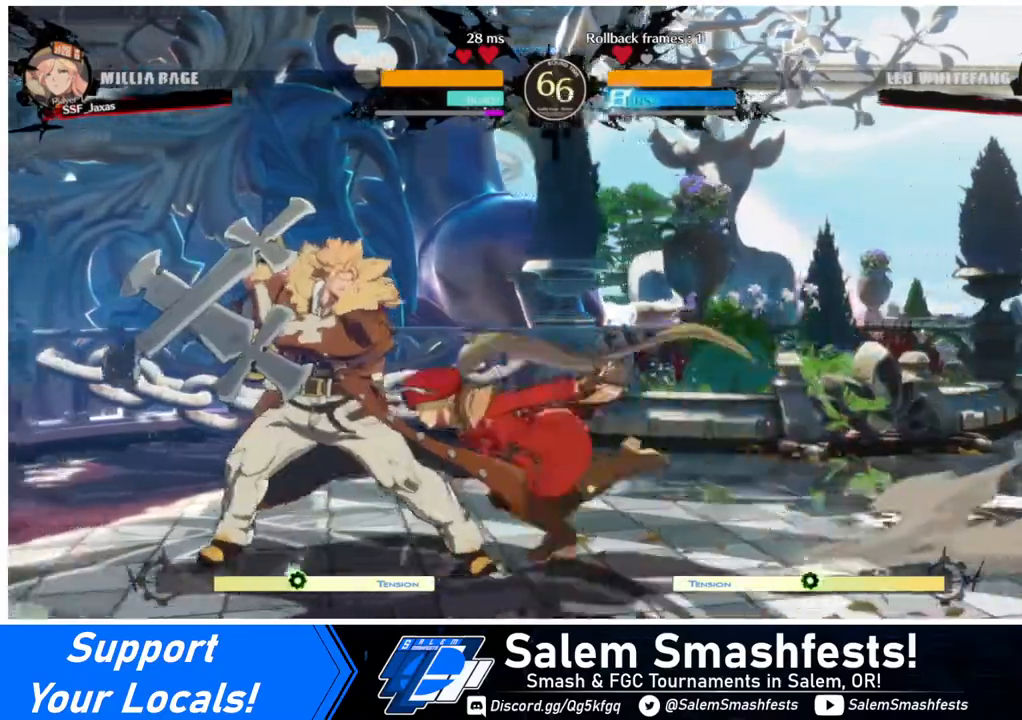
{"buttons": [], "events": [[120, "R2", "down"], [200, "R2", "up"], [320, "DPAD_LEFT", "up"]]}
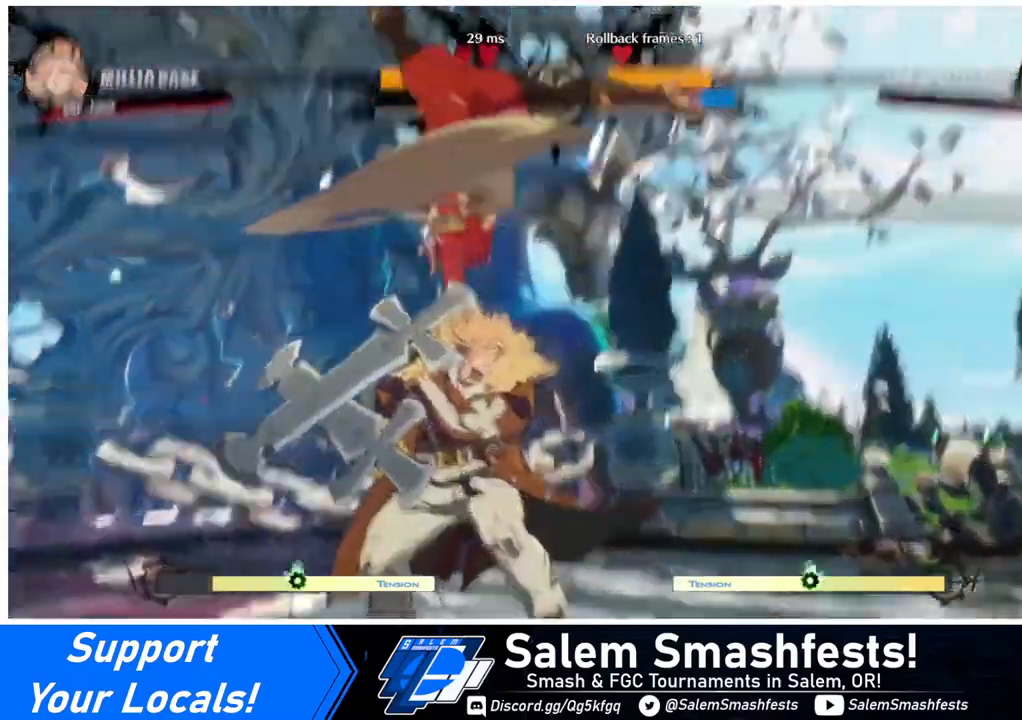
{"buttons": ["CIRCLE", "L1", "DPAD_UP"], "events": [[400, "DPAD_UP", "down"], [440, "CIRCLE", "down"], [440, "L1", "down"]]}
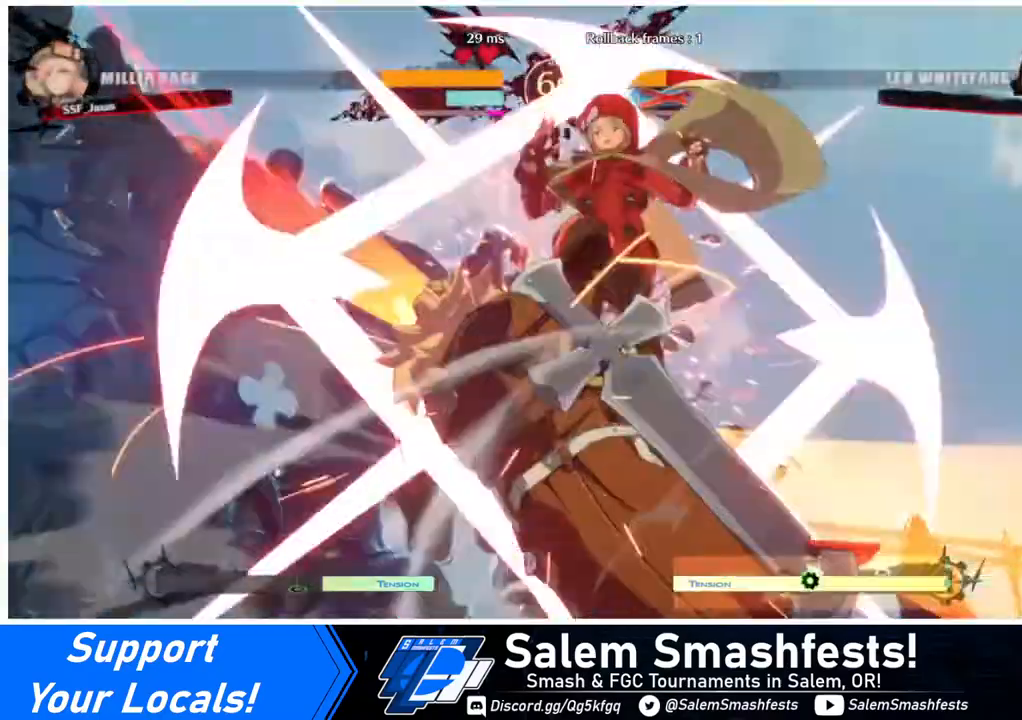
{"buttons": ["DPAD_RIGHT"], "events": [[40, "L1", "up"], [80, "CIRCLE", "up"], [160, "DPAD_UP", "up"], [400, "DPAD_RIGHT", "down"]]}
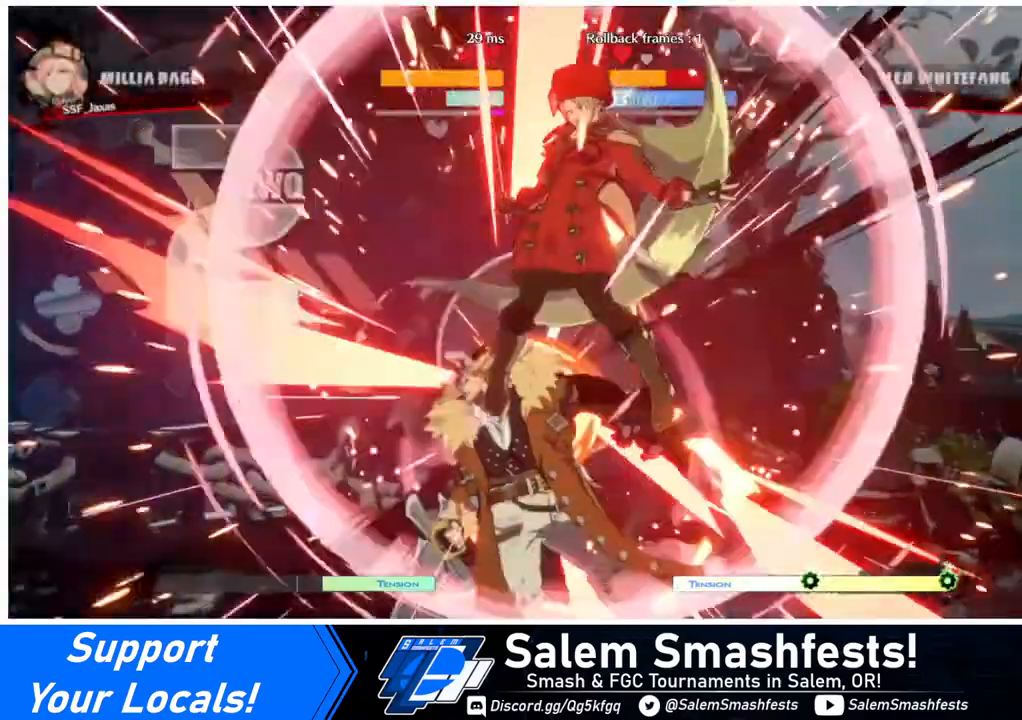
{"buttons": [], "events": [[280, "DPAD_RIGHT", "up"]]}
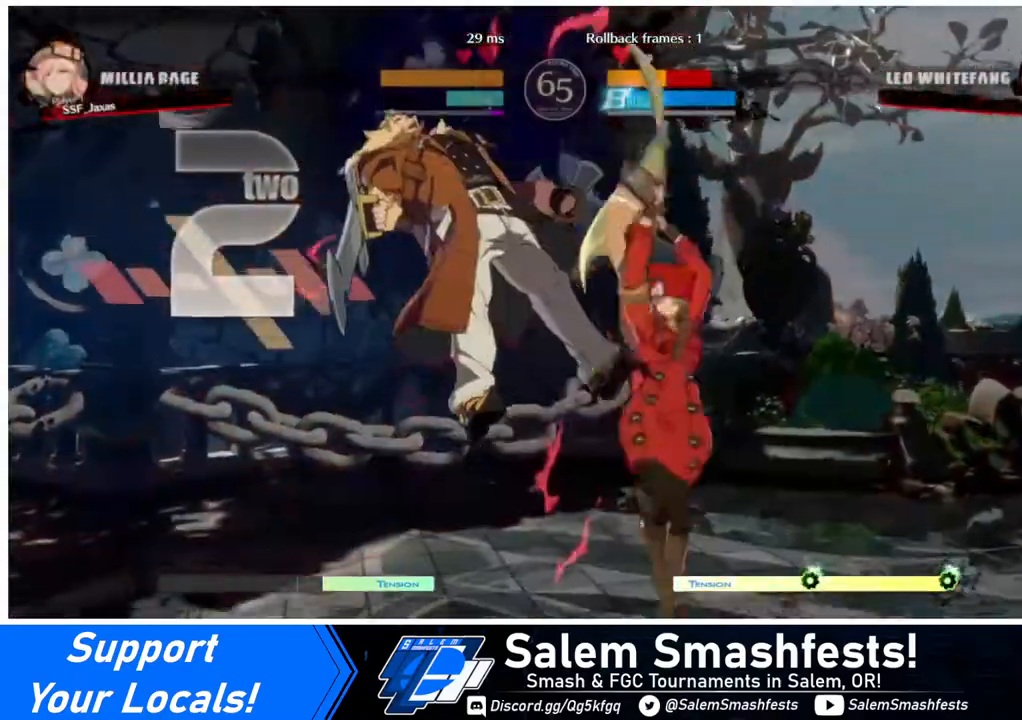
{"buttons": [], "events": [[40, "DPAD_LEFT", "down"], [280, "TRIANGLE", "down"], [320, "DPAD_LEFT", "up"], [360, "TRIANGLE", "up"]]}
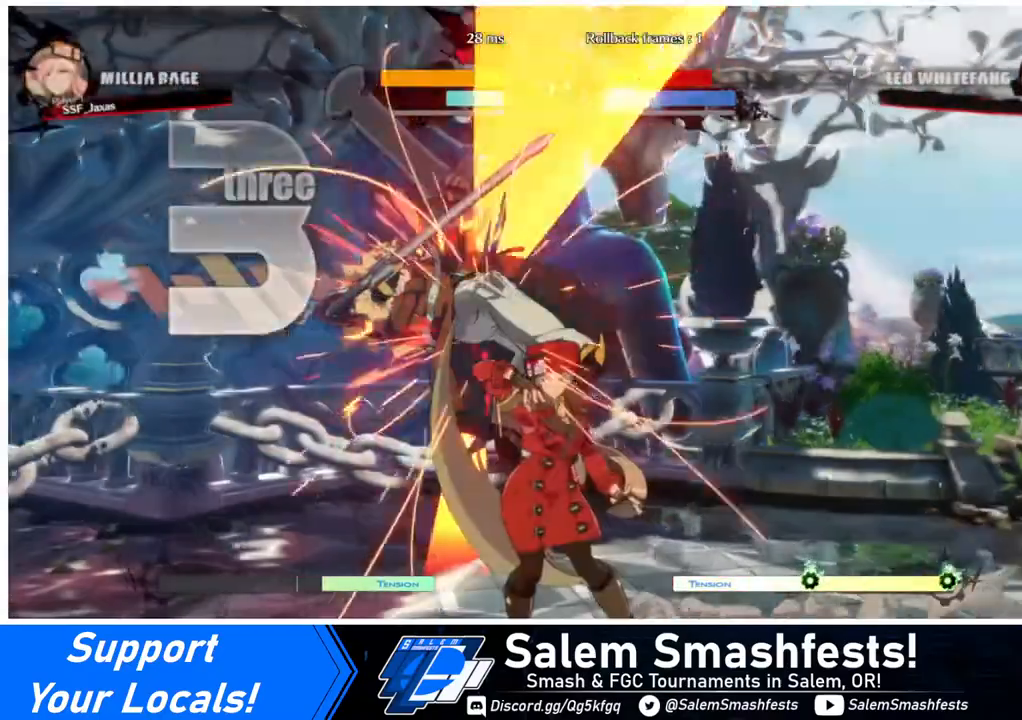
{"buttons": ["TRIANGLE", "DPAD_LEFT"], "events": [[160, "DPAD_LEFT", "down"], [320, "DPAD_UP", "down"], [440, "DPAD_UP", "up"], [480, "TRIANGLE", "down"]]}
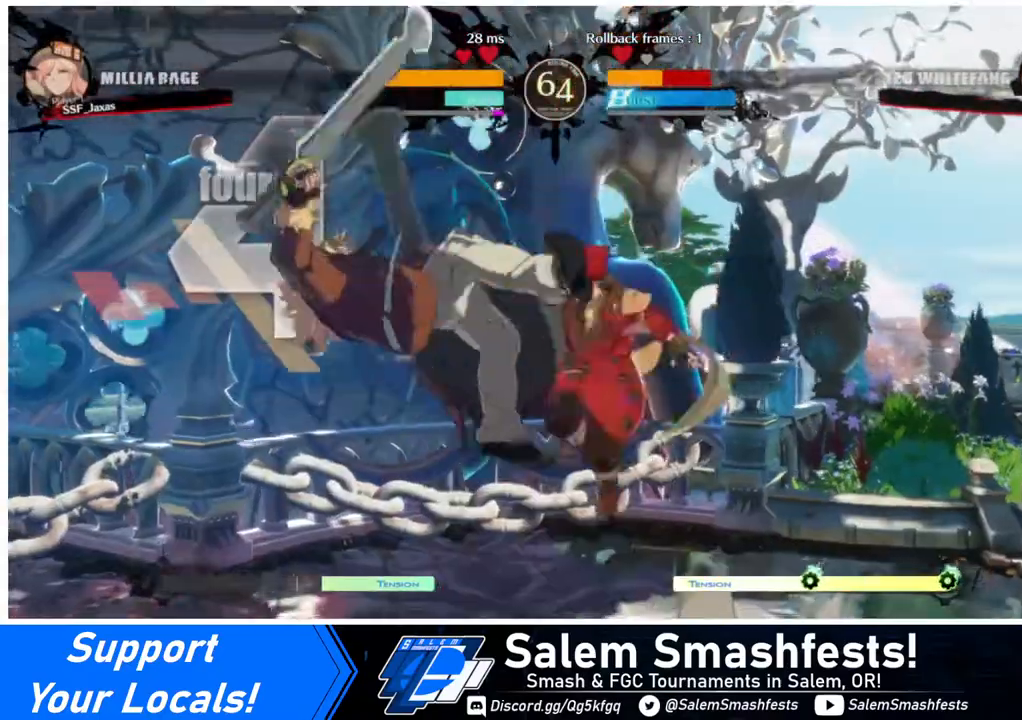
{"buttons": ["DPAD_LEFT"], "events": [[80, "TRIANGLE", "up"], [200, "R2", "down"], [320, "R2", "up"]]}
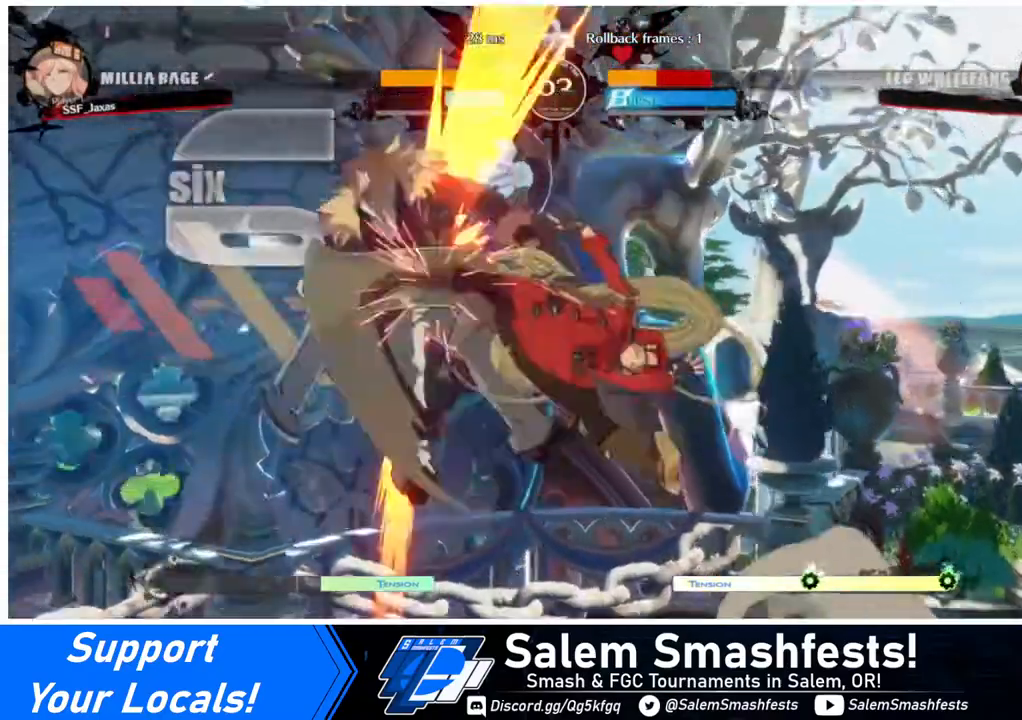
{"buttons": [], "events": [[80, "DPAD_UP", "down"], [240, "DPAD_LEFT", "up"], [240, "DPAD_UP", "up"], [240, "SQUARE", "down"], [360, "SQUARE", "up"]]}
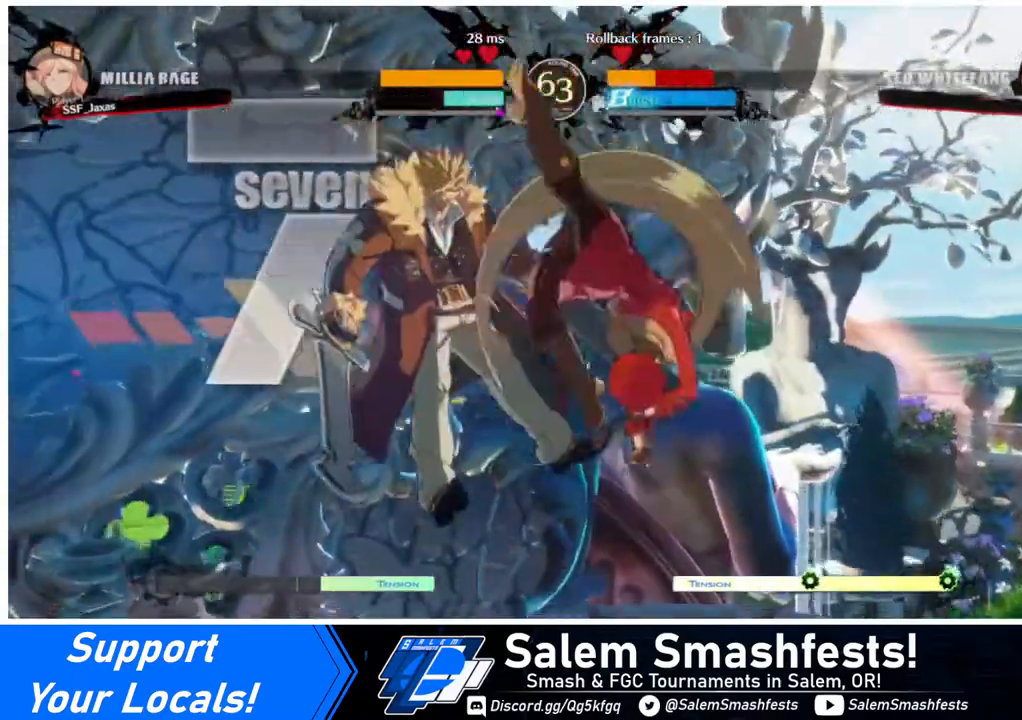
{"buttons": [], "events": [[320, "SQUARE", "down"], [400, "SQUARE", "up"]]}